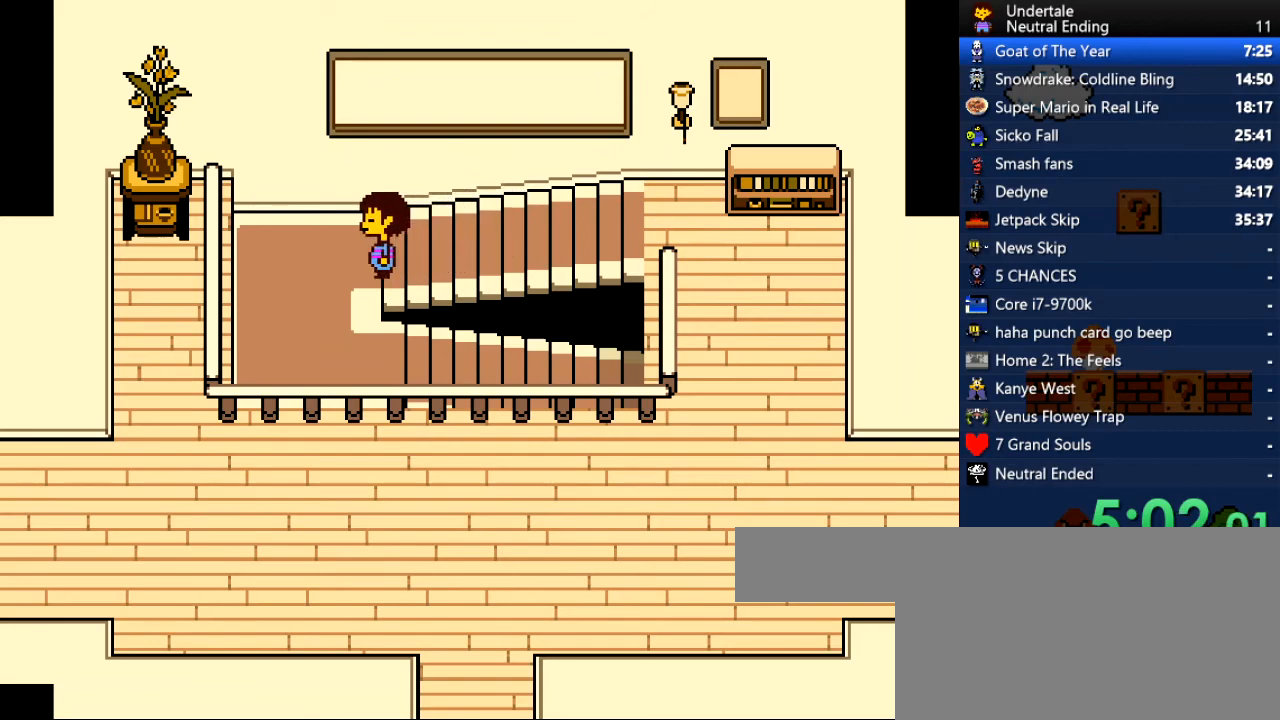
Gameplay with keyboard; each line is a JSON object with the keys held at the frame after it. "events" lists presses ("down") and releases ("up") of "c", "ctrl", "down", "left", "return", "right", "shift", "up", "x" and "z" between this image and that frame as [ms after this image, input, new state], when the widget could be followed in between. No other keys are recorded. Mouse input is not recorded.
{"keys": ["down", "right"], "events": [[151, "down", "down"], [246, "left", "up"], [491, "right", "down"]]}
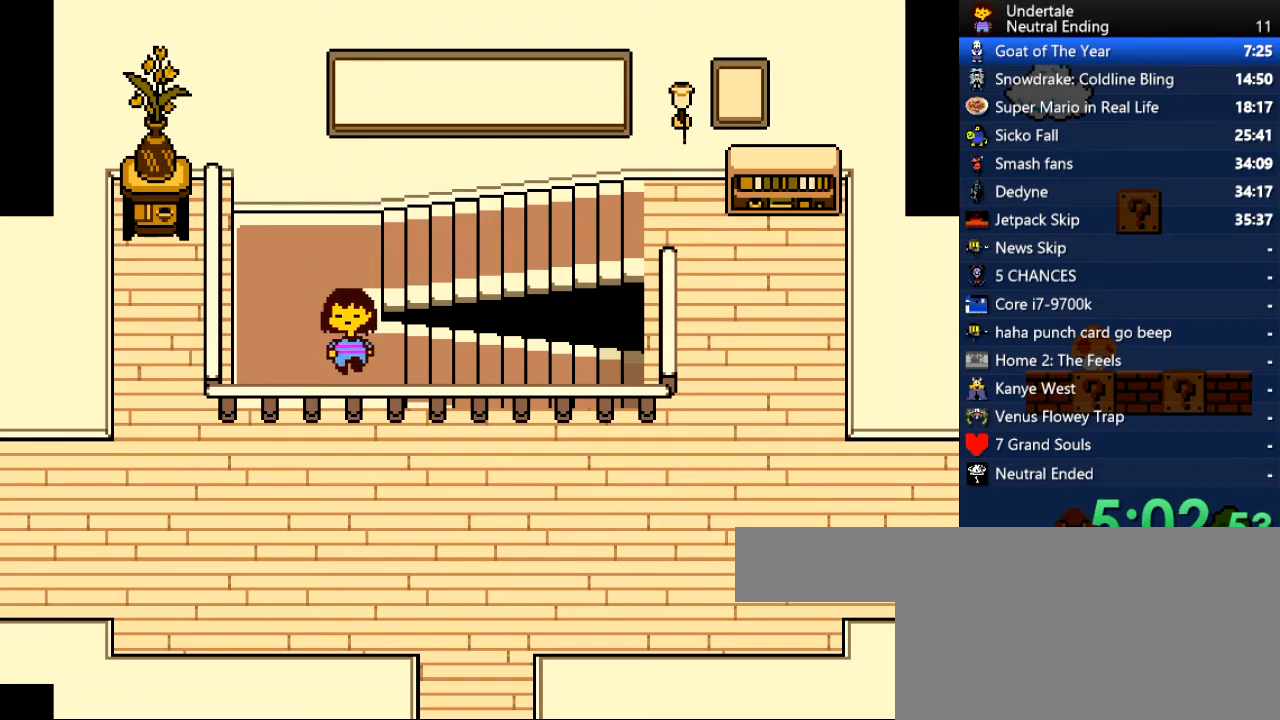
{"keys": ["right"], "events": [[38, "down", "up"]]}
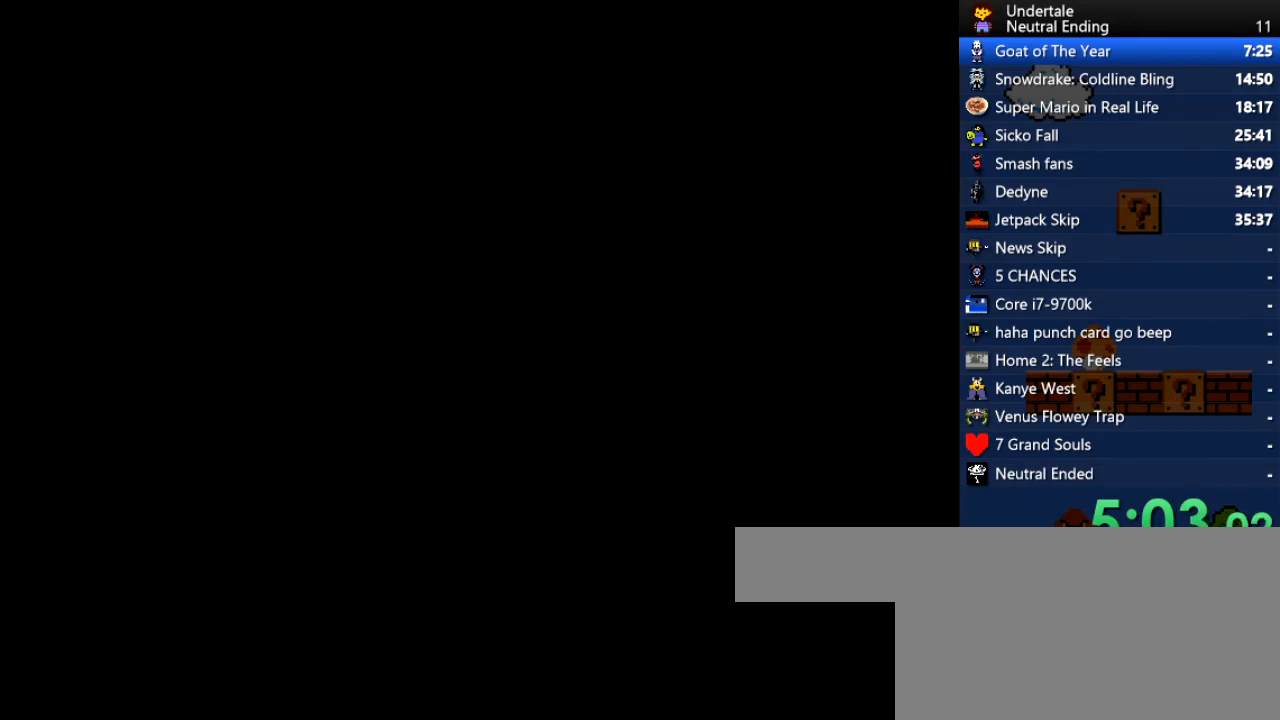
{"keys": ["right"], "events": []}
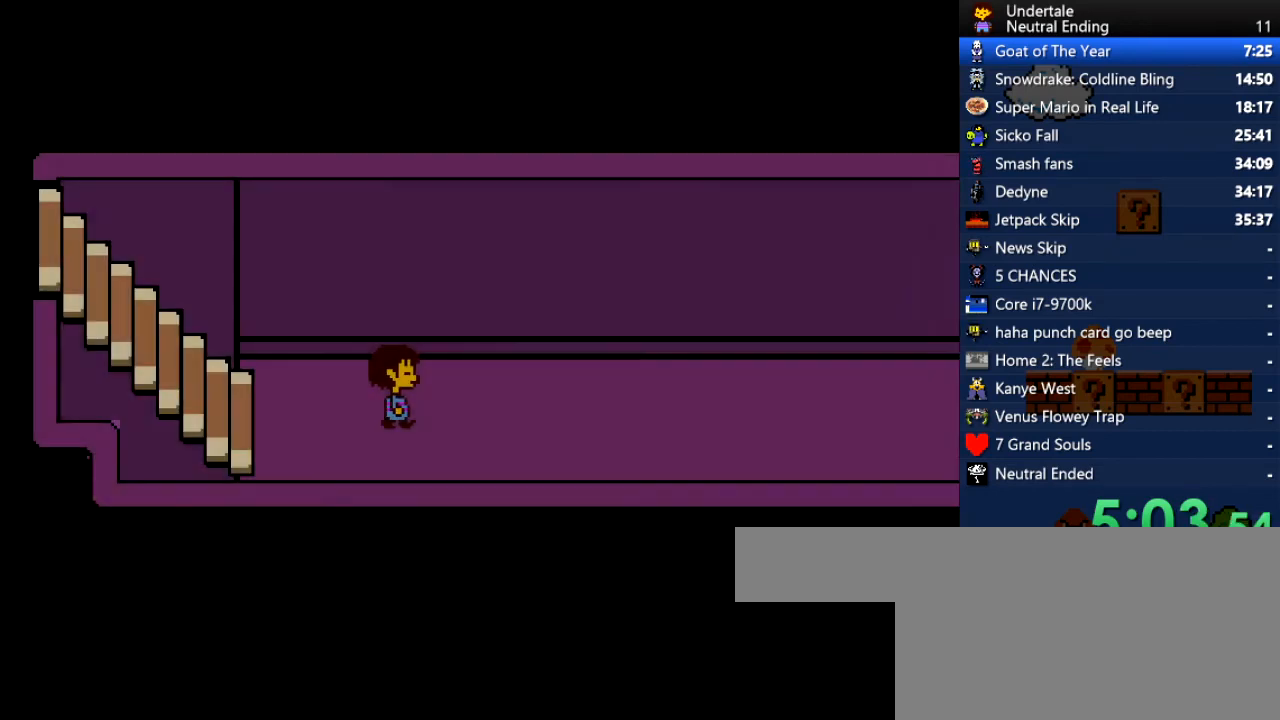
{"keys": ["right"], "events": []}
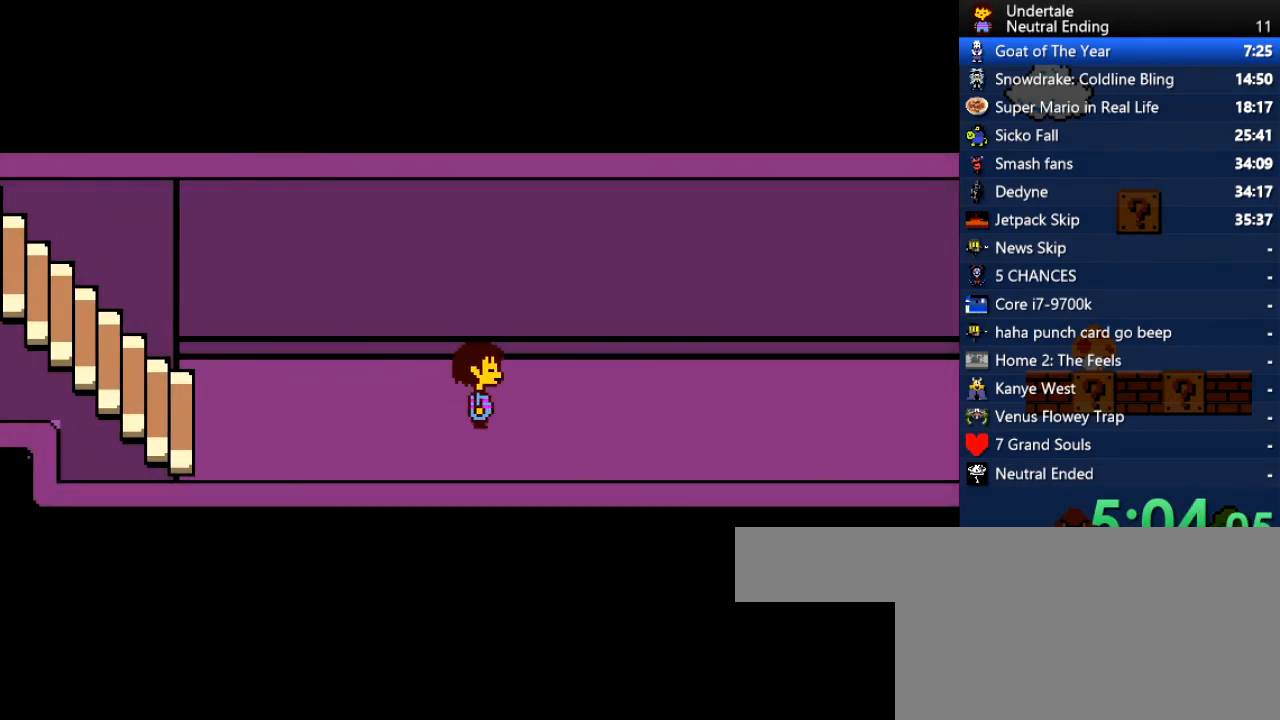
{"keys": ["right", "z"], "events": [[416, "x", "down"], [453, "z", "down"], [491, "x", "up"]]}
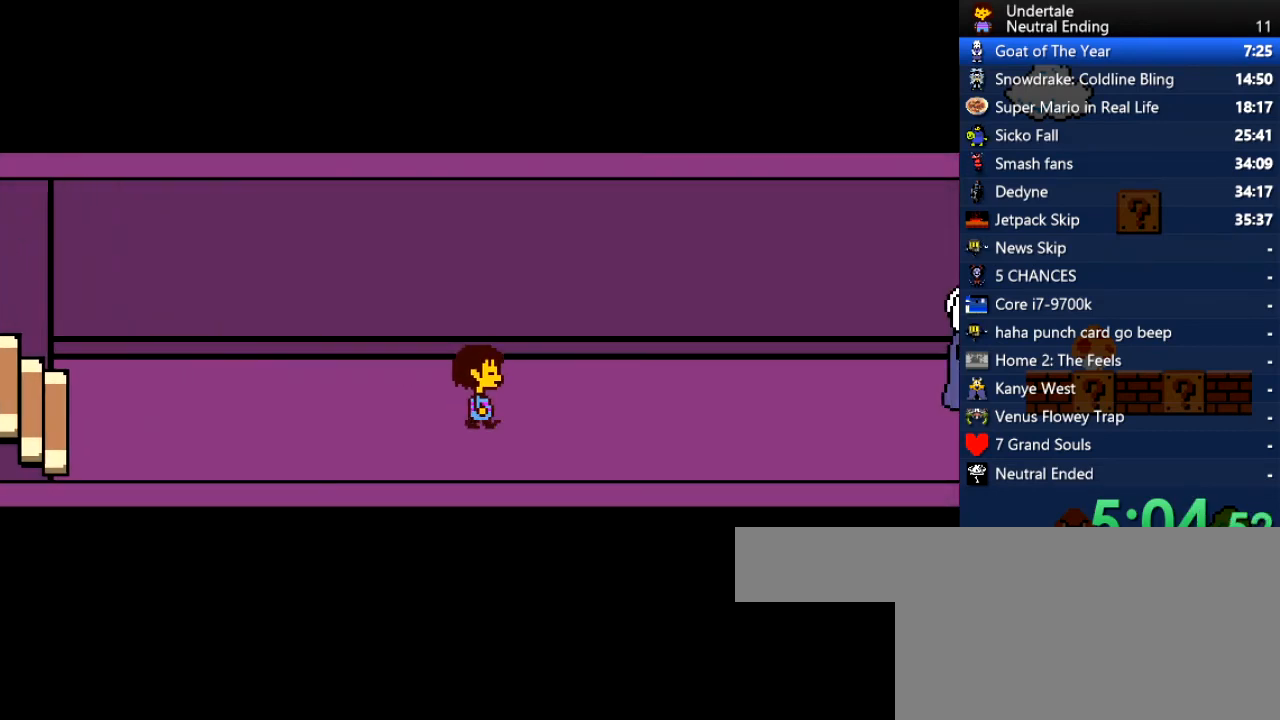
{"keys": ["right", "z"], "events": [[38, "shift", "down"], [38, "z", "up"], [57, "shift", "up"], [57, "z", "down"], [75, "shift", "down"], [75, "z", "up"], [113, "return", "down"], [151, "shift", "up"], [189, "return", "up"], [189, "x", "down"], [189, "z", "down"], [245, "x", "up"], [283, "shift", "down"], [283, "z", "up"], [340, "return", "down"], [377, "return", "up"], [377, "shift", "up"], [377, "x", "down"], [434, "z", "down"], [472, "x", "up"]]}
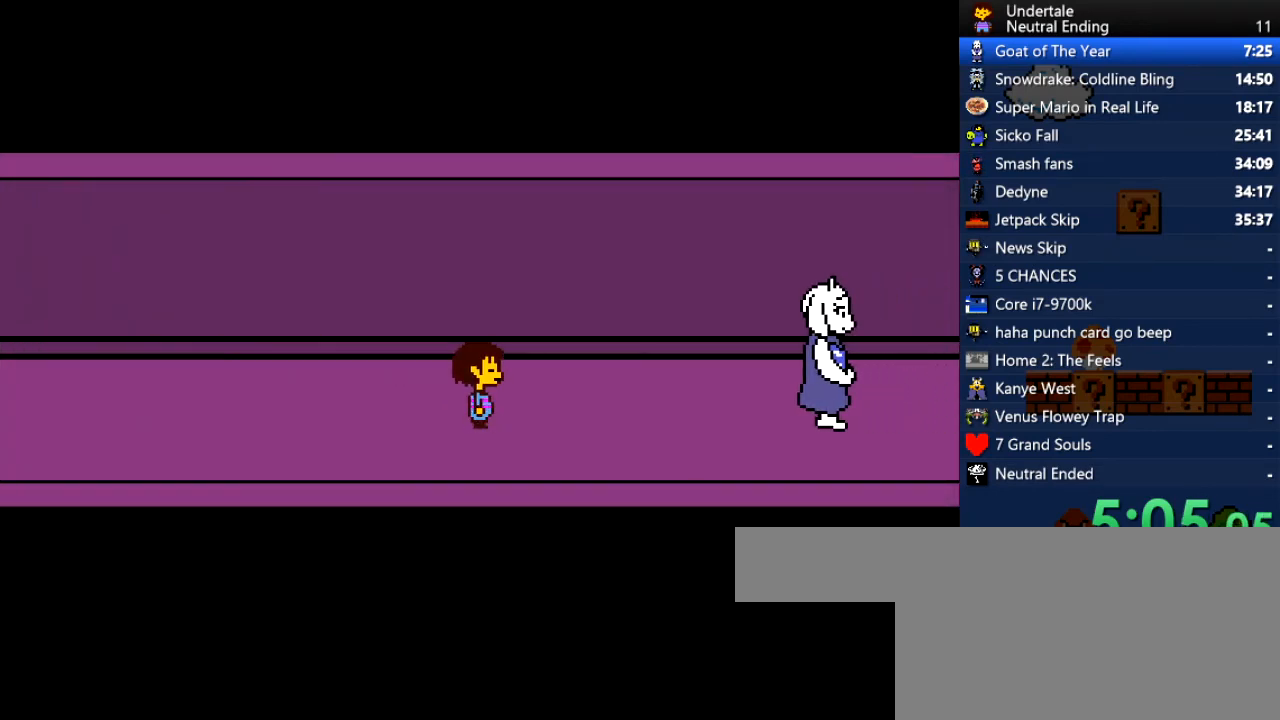
{"keys": ["right", "shift"], "events": [[19, "shift", "down"], [19, "z", "up"], [57, "return", "down"], [114, "shift", "up"], [114, "x", "down"], [151, "return", "up"], [151, "z", "down"], [208, "x", "up"], [246, "shift", "down"], [246, "z", "up"], [302, "return", "down"], [340, "shift", "up"], [340, "x", "down"], [397, "return", "up"], [397, "z", "down"], [434, "x", "up"], [434, "z", "up"], [491, "shift", "down"]]}
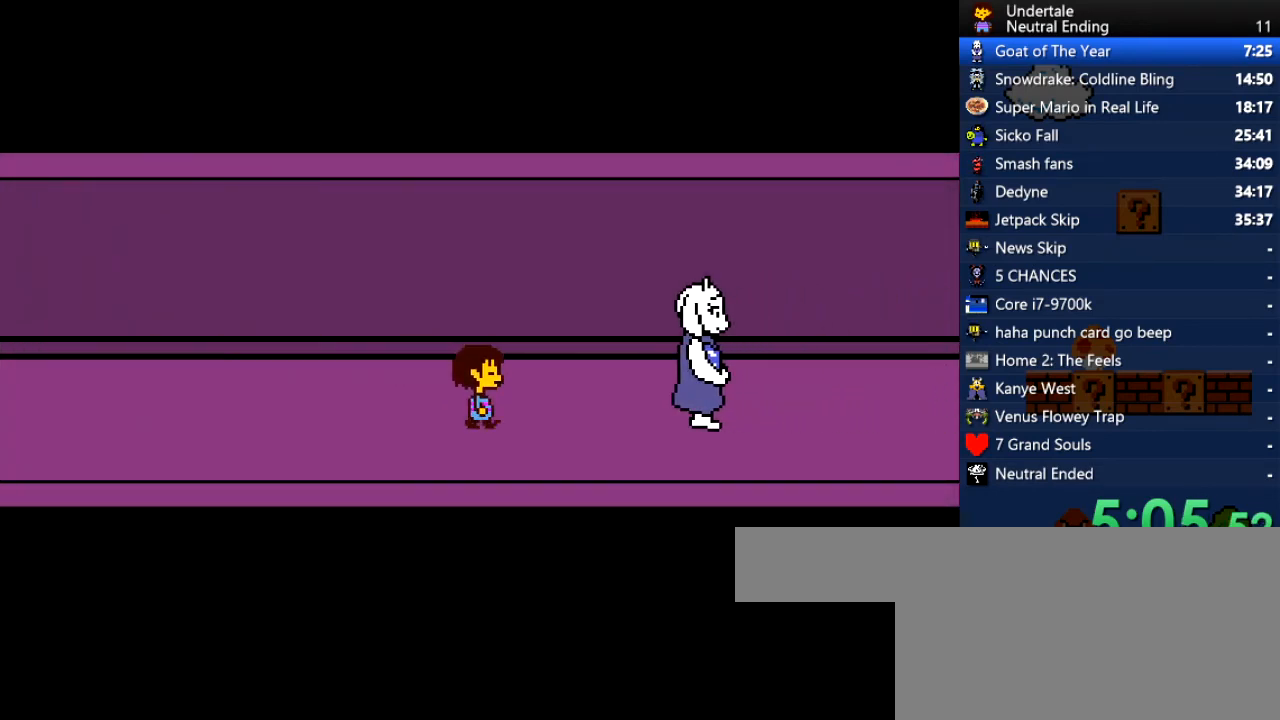
{"keys": ["right", "x"], "events": [[38, "return", "down"], [94, "return", "up"], [94, "shift", "up"], [94, "x", "down"], [132, "z", "down"], [189, "x", "up"], [189, "z", "up"], [226, "shift", "down"], [283, "return", "down"], [283, "shift", "up"], [321, "return", "up"], [321, "x", "down"], [377, "x", "up"], [377, "z", "down"], [415, "shift", "down"], [415, "z", "up"], [472, "return", "down"], [509, "return", "up"], [509, "shift", "up"], [509, "x", "down"]]}
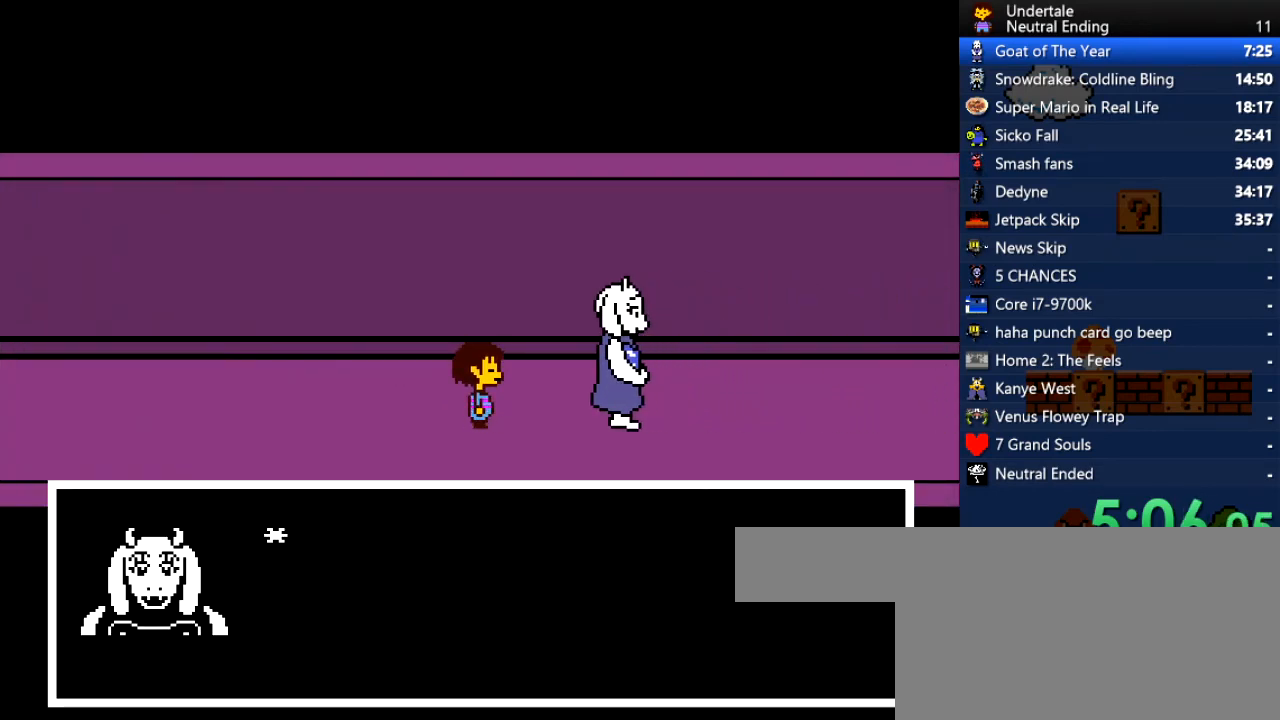
{"keys": ["right", "x", "z"], "events": [[38, "x", "up"], [38, "z", "down"], [95, "z", "up"], [151, "shift", "down"], [189, "return", "down"], [189, "shift", "up"], [227, "return", "up"], [227, "x", "down"], [283, "x", "up"], [283, "z", "down"], [340, "z", "up"], [378, "return", "down"], [378, "shift", "down"], [416, "return", "up"], [416, "shift", "up"], [416, "x", "down"], [472, "z", "down"]]}
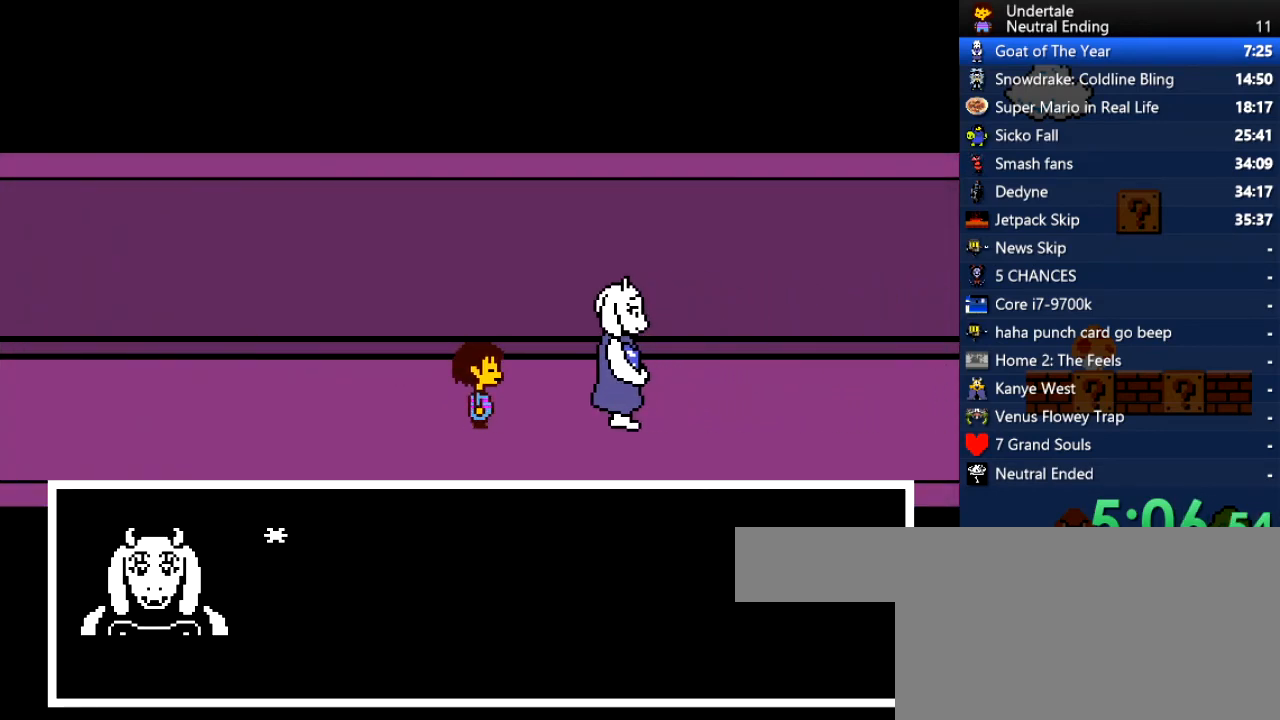
{"keys": ["right"], "events": [[19, "x", "up"], [19, "z", "up"], [75, "shift", "down"], [113, "return", "down"], [113, "shift", "up"], [170, "return", "up"], [170, "x", "down"], [170, "z", "down"], [208, "x", "up"], [264, "z", "up"]]}
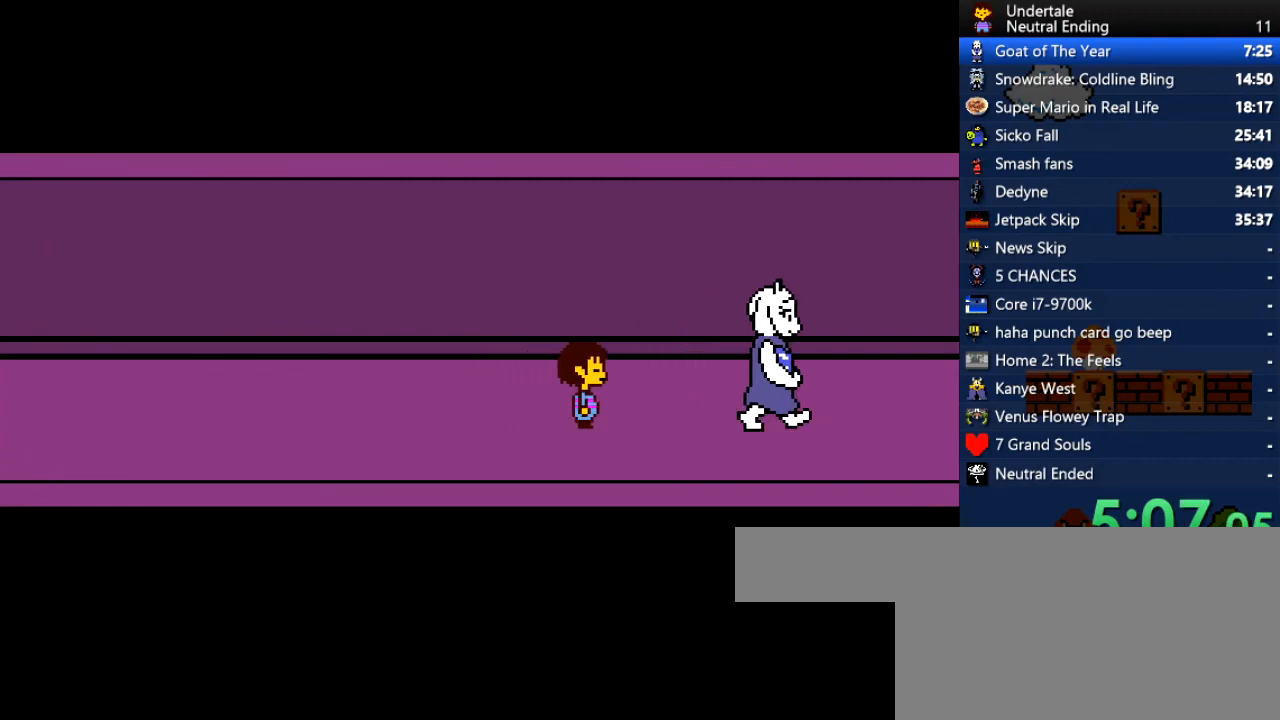
{"keys": ["right"], "events": [[133, "up", "down"], [302, "up", "up"]]}
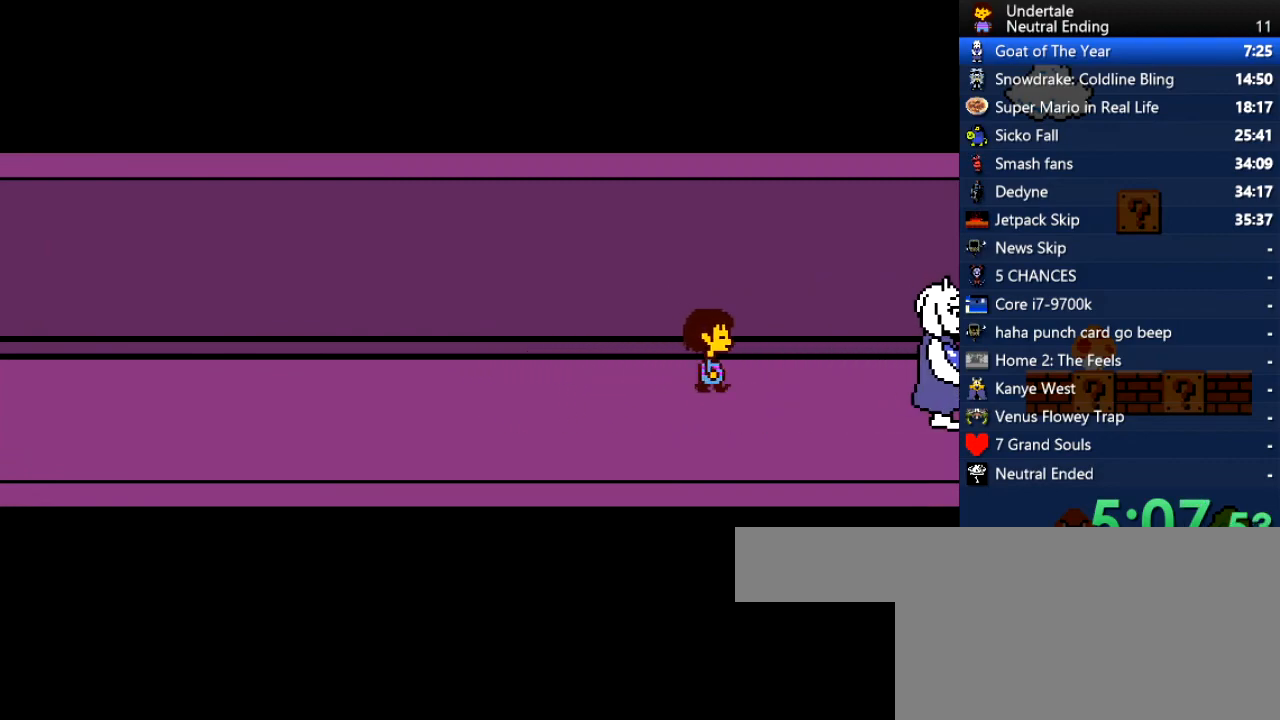
{"keys": ["right"], "events": []}
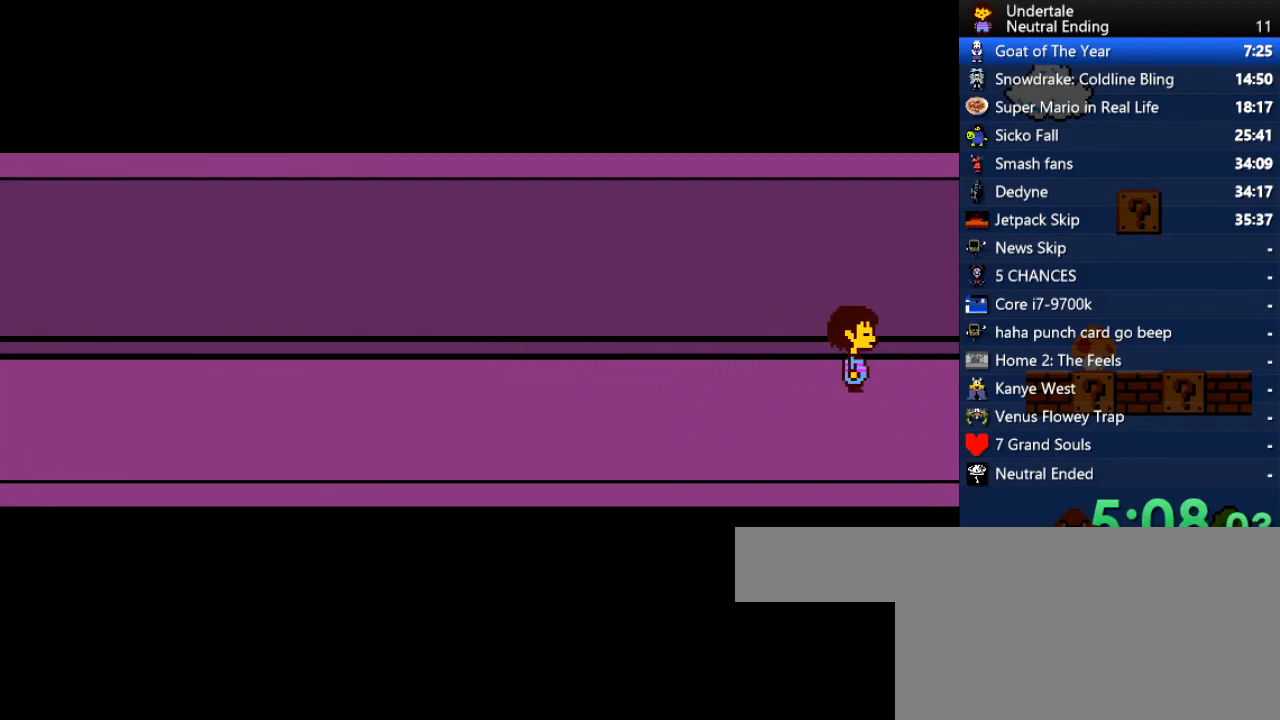
{"keys": ["right", "up"], "events": [[397, "up", "down"]]}
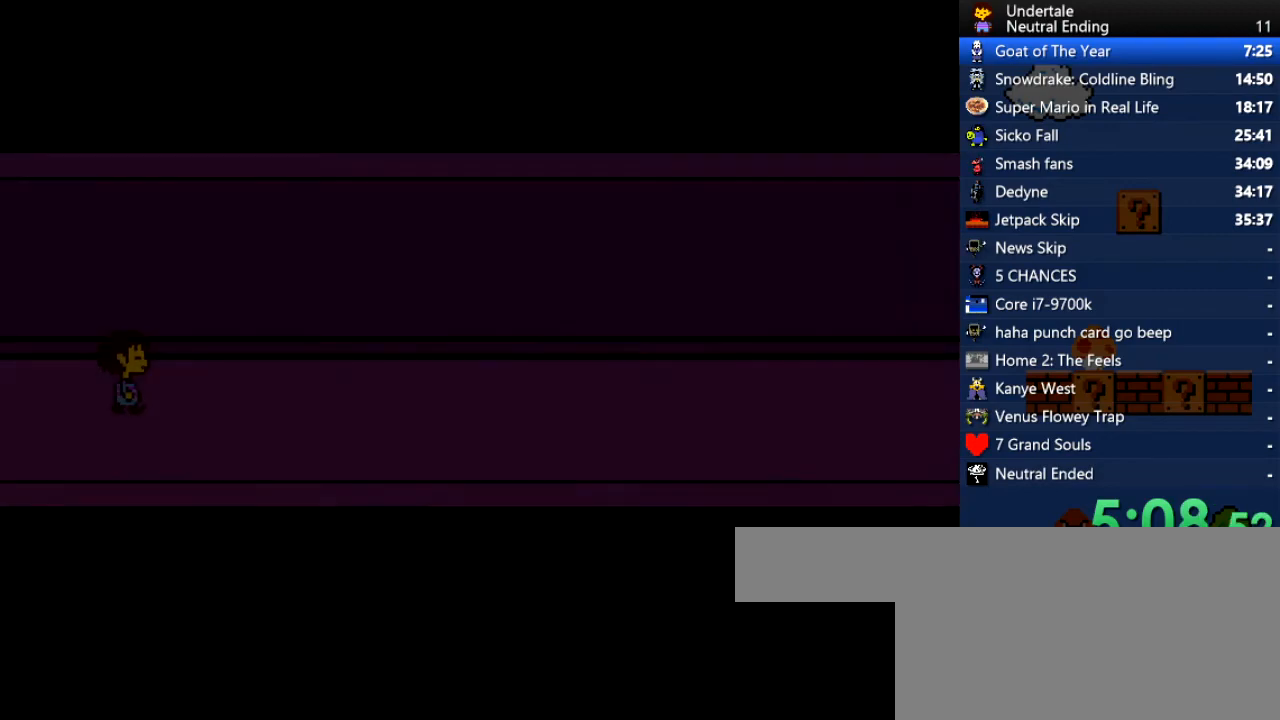
{"keys": ["right", "shift"], "events": [[132, "up", "up"], [377, "x", "down"], [415, "z", "down"], [453, "x", "up"], [509, "shift", "down"], [509, "z", "up"]]}
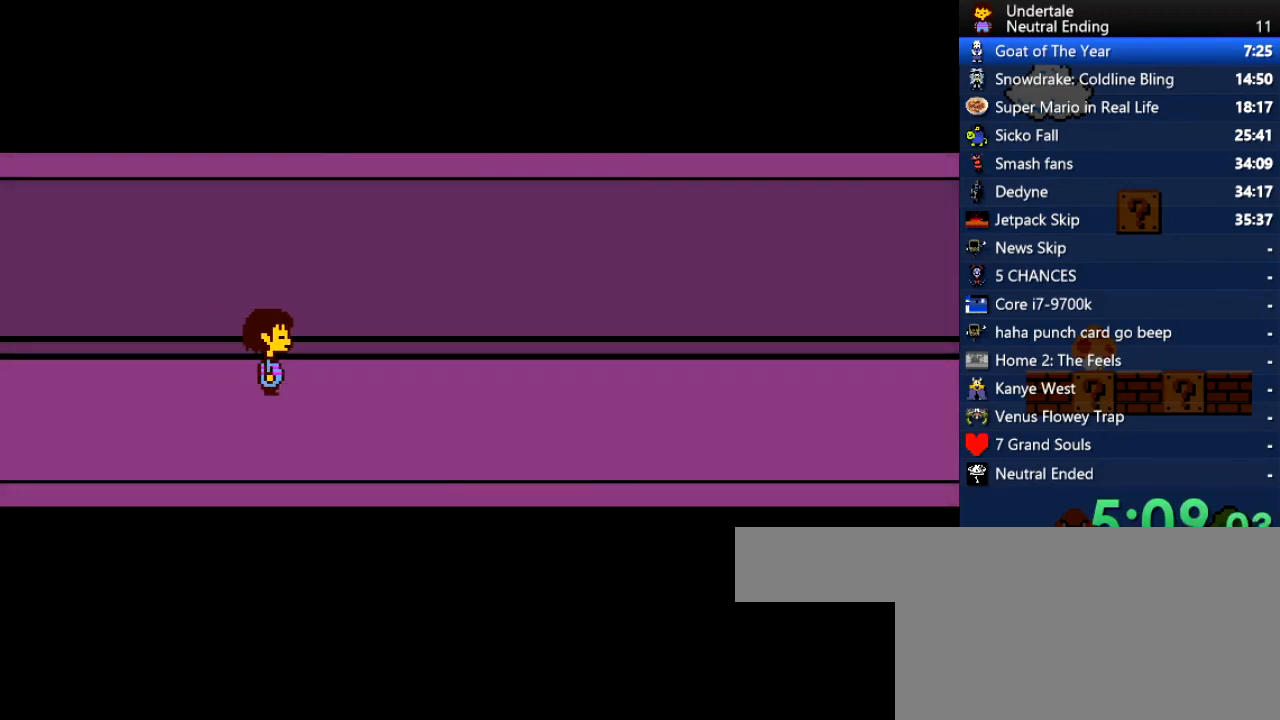
{"keys": ["right"], "events": [[95, "return", "down"], [95, "shift", "up"], [151, "return", "up"], [151, "x", "down"], [151, "z", "down"], [189, "x", "up"], [246, "z", "up"], [283, "return", "down"], [283, "shift", "down"], [321, "return", "up"], [321, "shift", "up"], [378, "x", "down"], [416, "x", "up"], [416, "z", "down"], [472, "z", "up"]]}
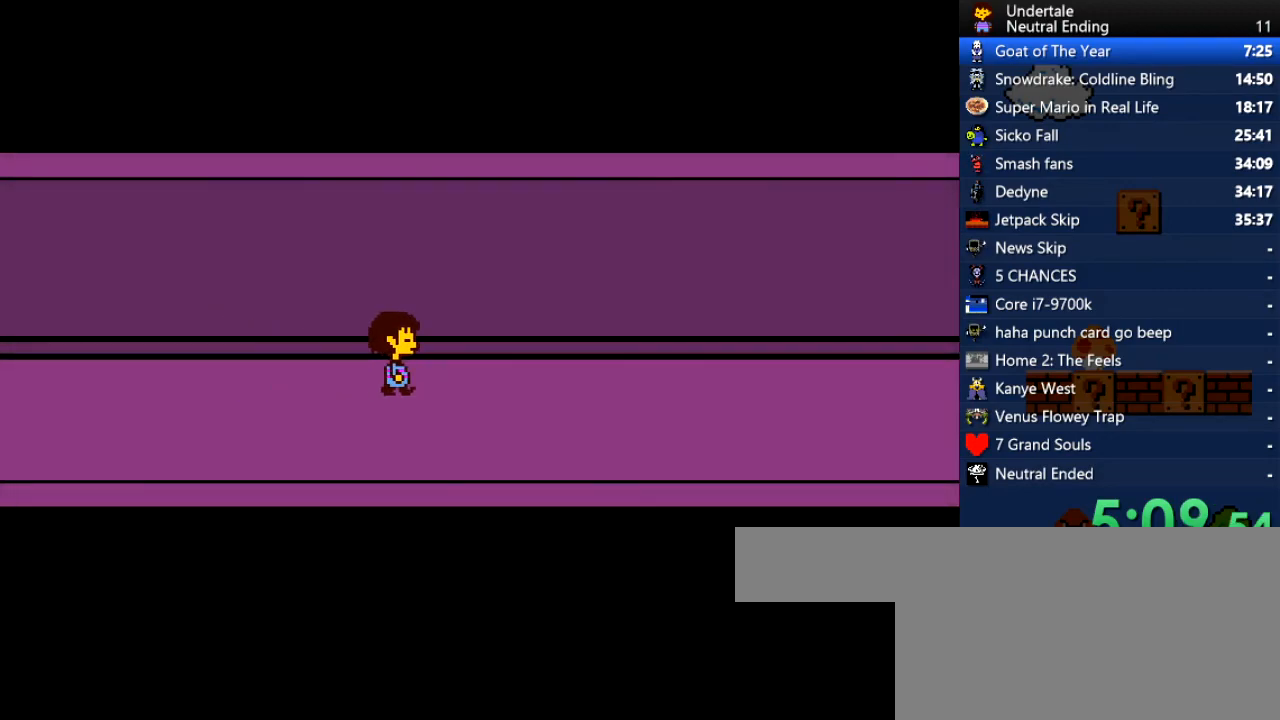
{"keys": ["right"], "events": [[19, "shift", "down"], [113, "shift", "up"]]}
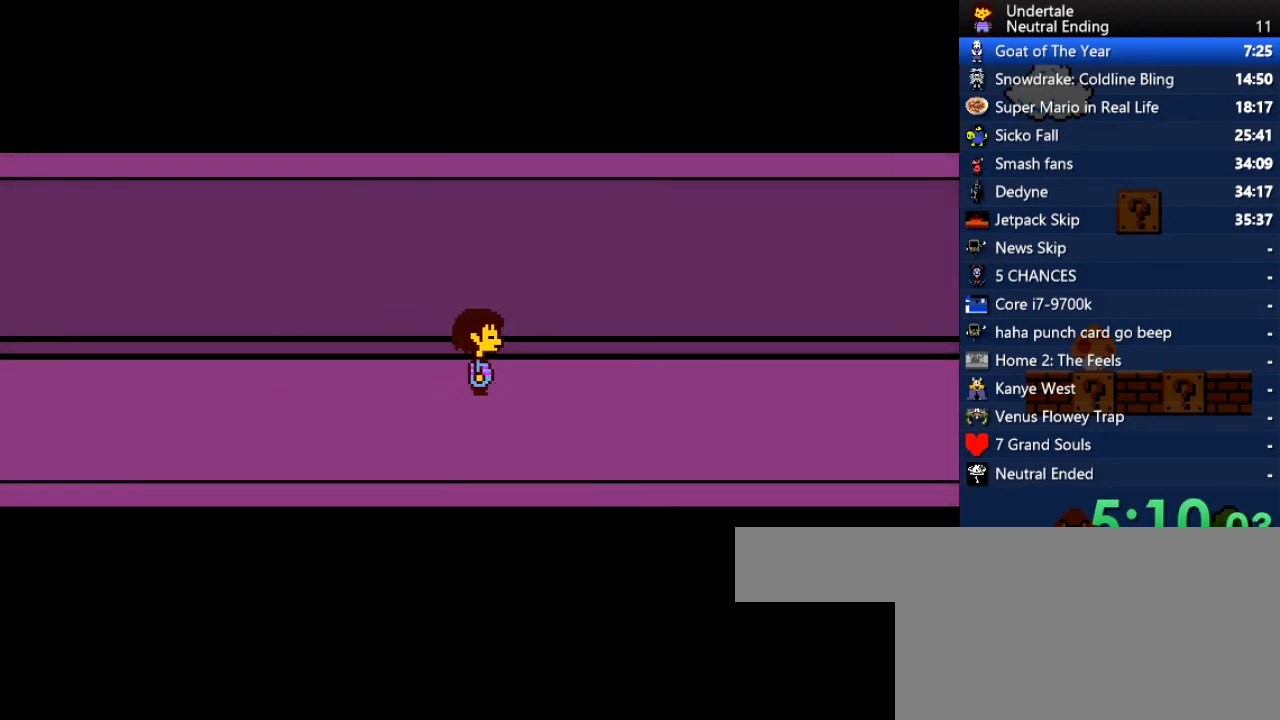
{"keys": ["right"], "events": []}
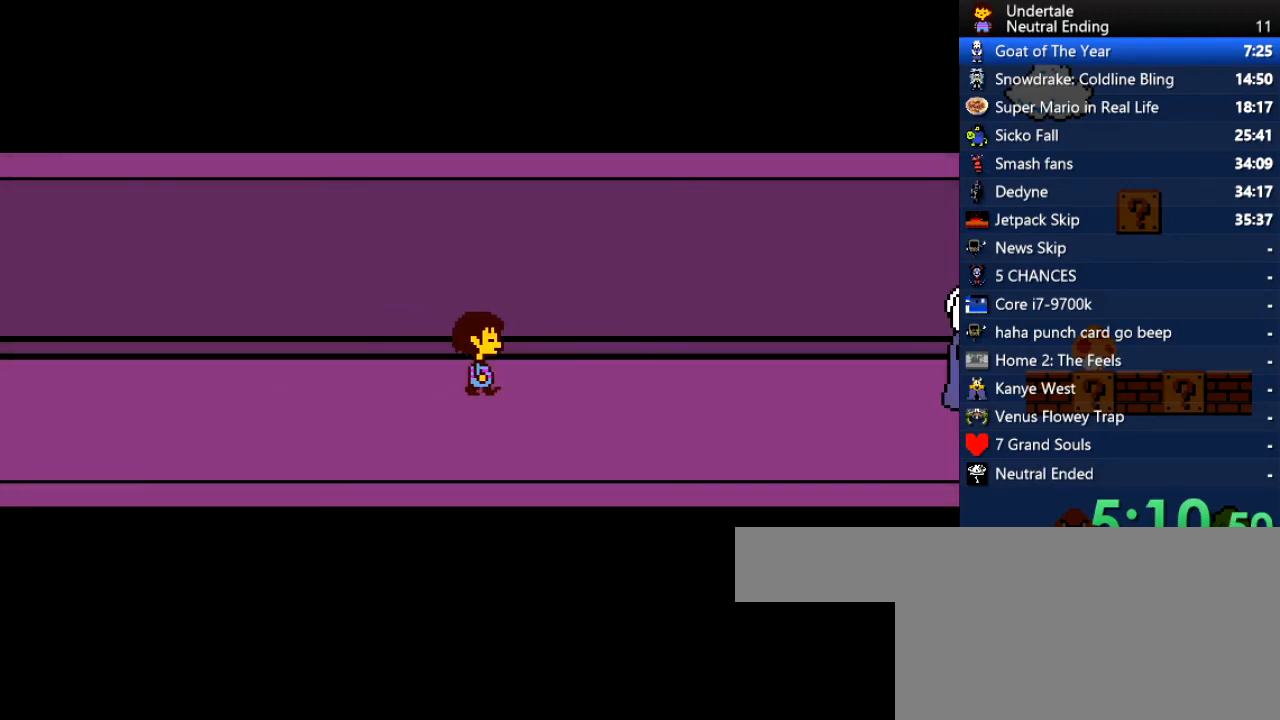
{"keys": ["right"], "events": []}
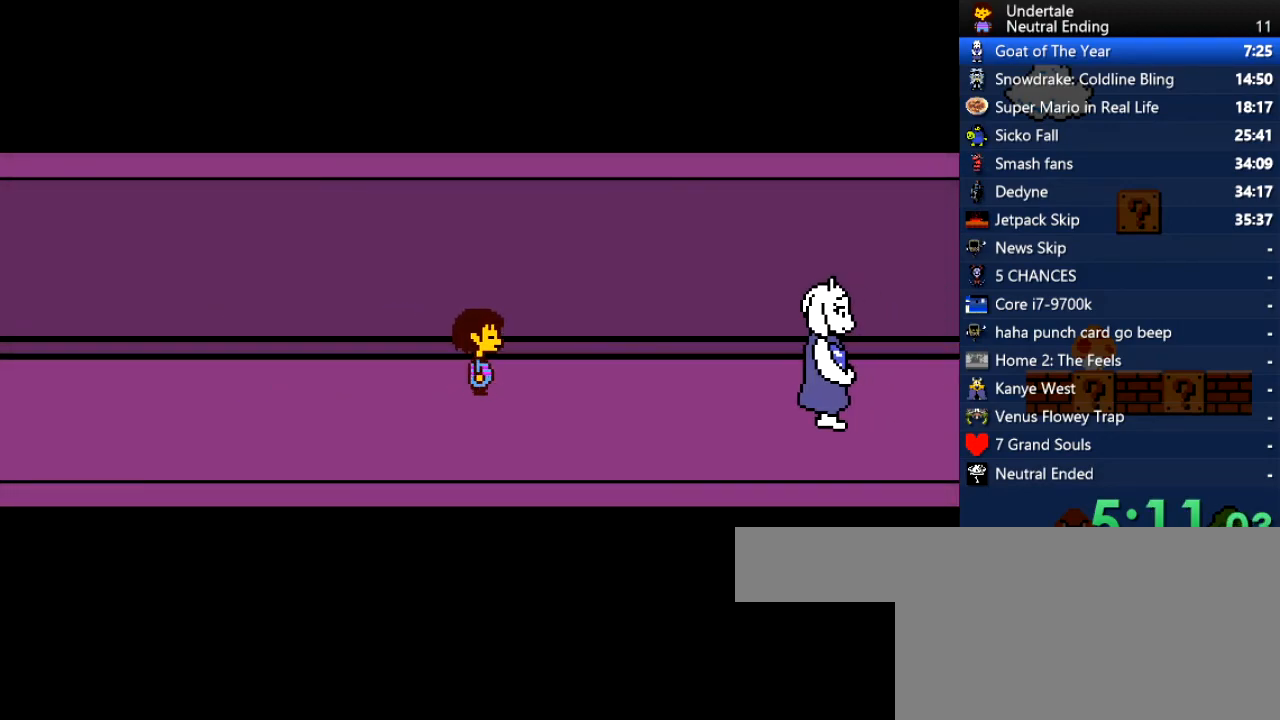
{"keys": ["right", "x", "z"], "events": [[19, "x", "down"], [57, "x", "up"], [57, "z", "down"], [114, "shift", "down"], [151, "return", "down"], [151, "z", "up"], [208, "return", "up"], [208, "shift", "up"], [208, "x", "down"], [246, "z", "down"], [302, "x", "up"], [340, "shift", "down"], [340, "z", "up"], [397, "return", "down"], [434, "return", "up"], [434, "shift", "up"], [491, "x", "down"], [491, "z", "down"]]}
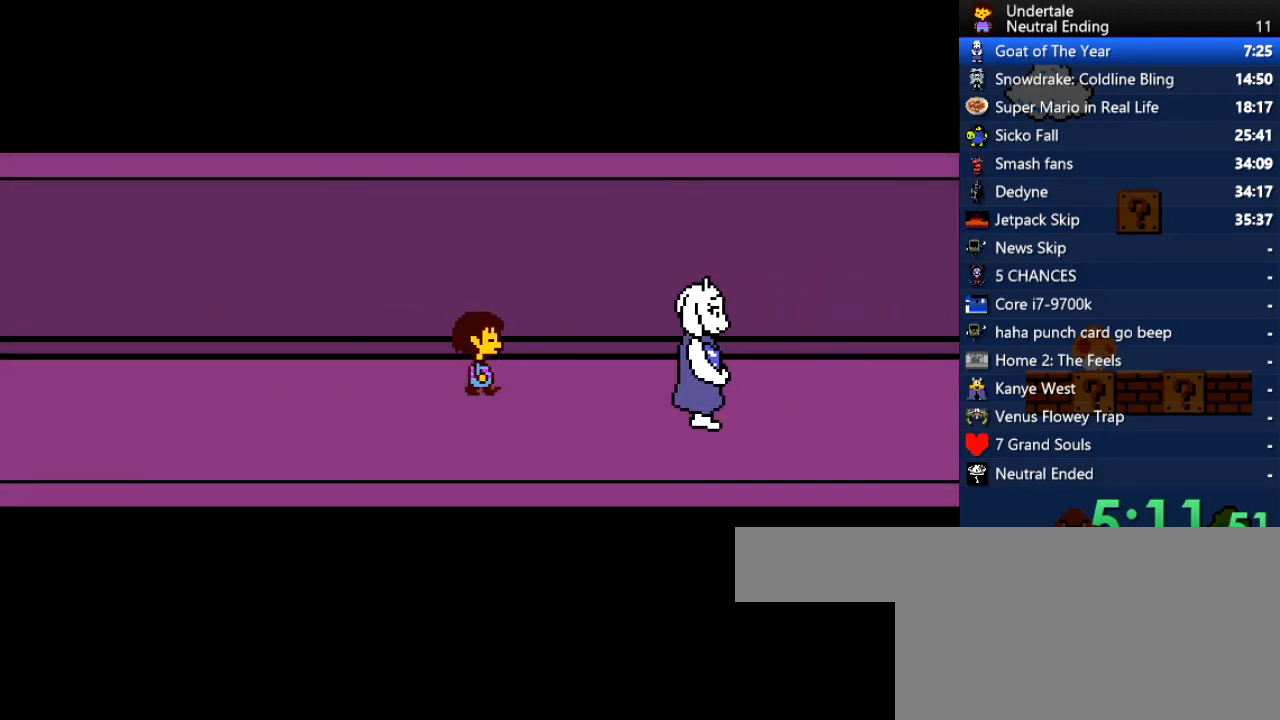
{"keys": ["right", "shift"], "events": [[38, "shift", "down"], [38, "x", "up"], [94, "return", "down"], [94, "z", "up"], [132, "shift", "up"], [189, "return", "up"], [189, "x", "down"], [226, "x", "up"], [226, "z", "down"], [283, "shift", "down"], [321, "return", "down"], [321, "z", "up"], [358, "shift", "up"], [415, "return", "up"], [415, "x", "down"], [415, "z", "down"], [453, "x", "up"], [509, "shift", "down"], [509, "z", "up"]]}
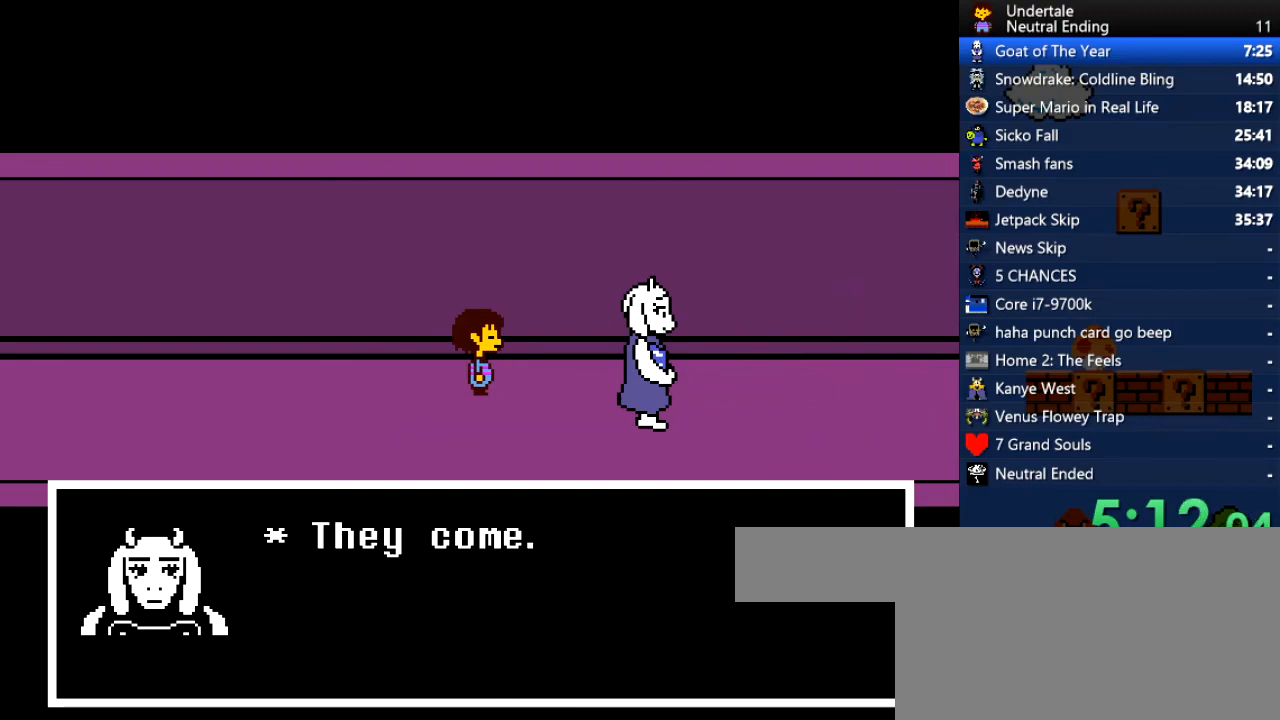
{"keys": ["return", "right"], "events": [[38, "return", "down"], [95, "return", "up"], [95, "shift", "up"], [95, "x", "down"], [133, "z", "down"], [189, "x", "up"], [189, "z", "up"], [227, "return", "down"], [227, "shift", "down"], [283, "return", "up"], [283, "shift", "up"], [321, "x", "down"], [378, "x", "up"], [378, "z", "down"], [416, "shift", "down"], [416, "z", "up"], [472, "return", "down"], [472, "shift", "up"]]}
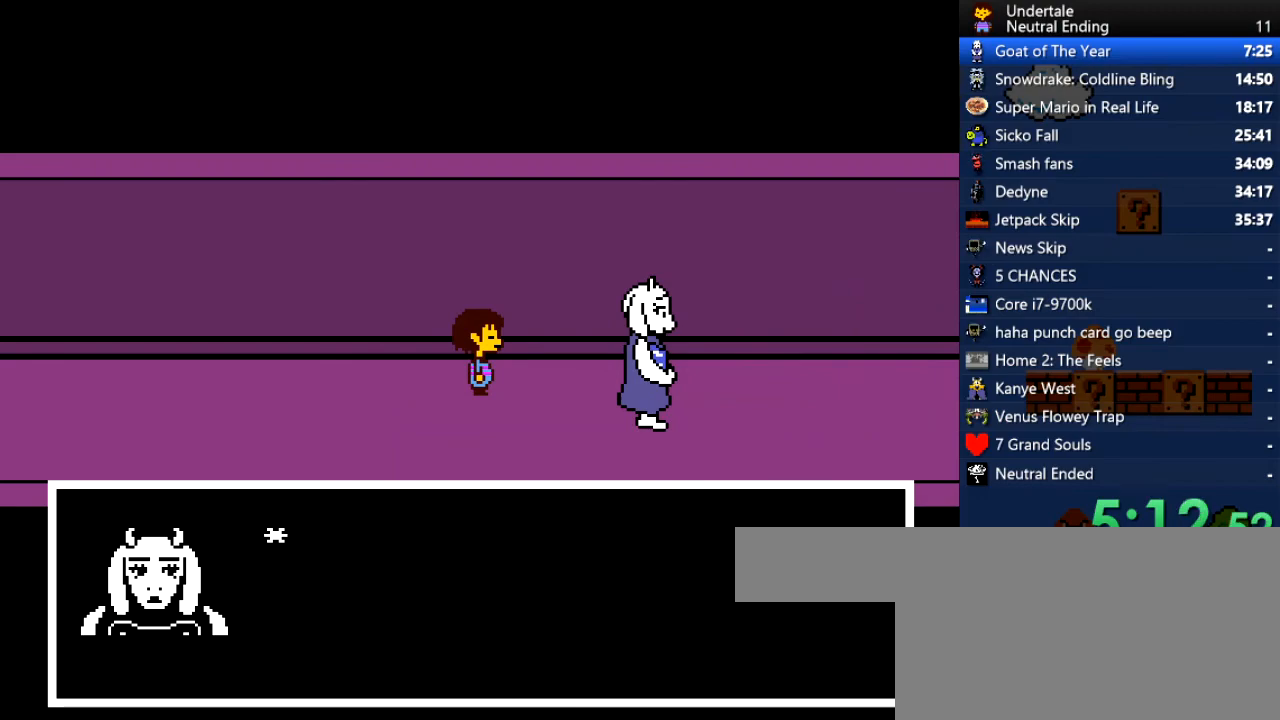
{"keys": ["right"], "events": [[19, "return", "up"], [19, "x", "down"], [75, "x", "up"], [75, "z", "down"], [170, "shift", "down"], [170, "z", "up"], [208, "return", "down"], [208, "shift", "up"], [264, "return", "up"], [264, "x", "down"], [302, "x", "up"], [302, "z", "down"], [358, "shift", "down"], [396, "z", "up"], [453, "shift", "up"]]}
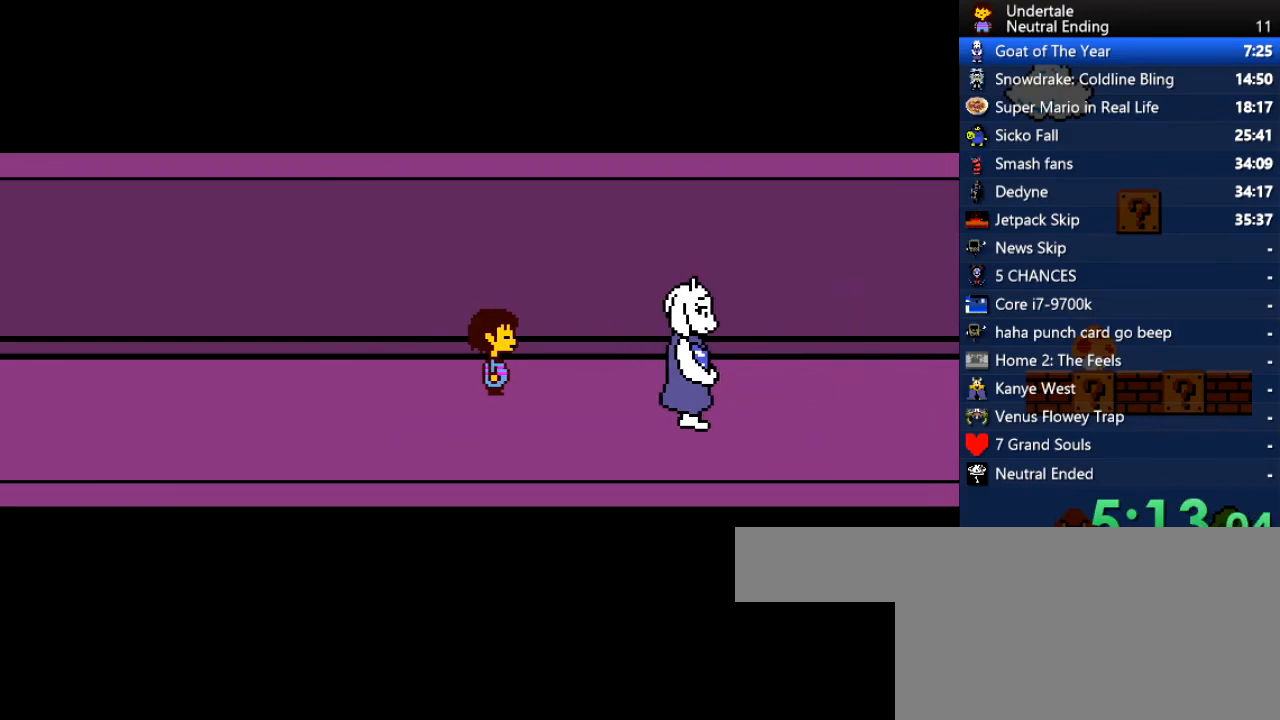
{"keys": ["right"], "events": [[38, "z", "down"], [76, "shift", "down"], [76, "z", "up"], [170, "shift", "up"]]}
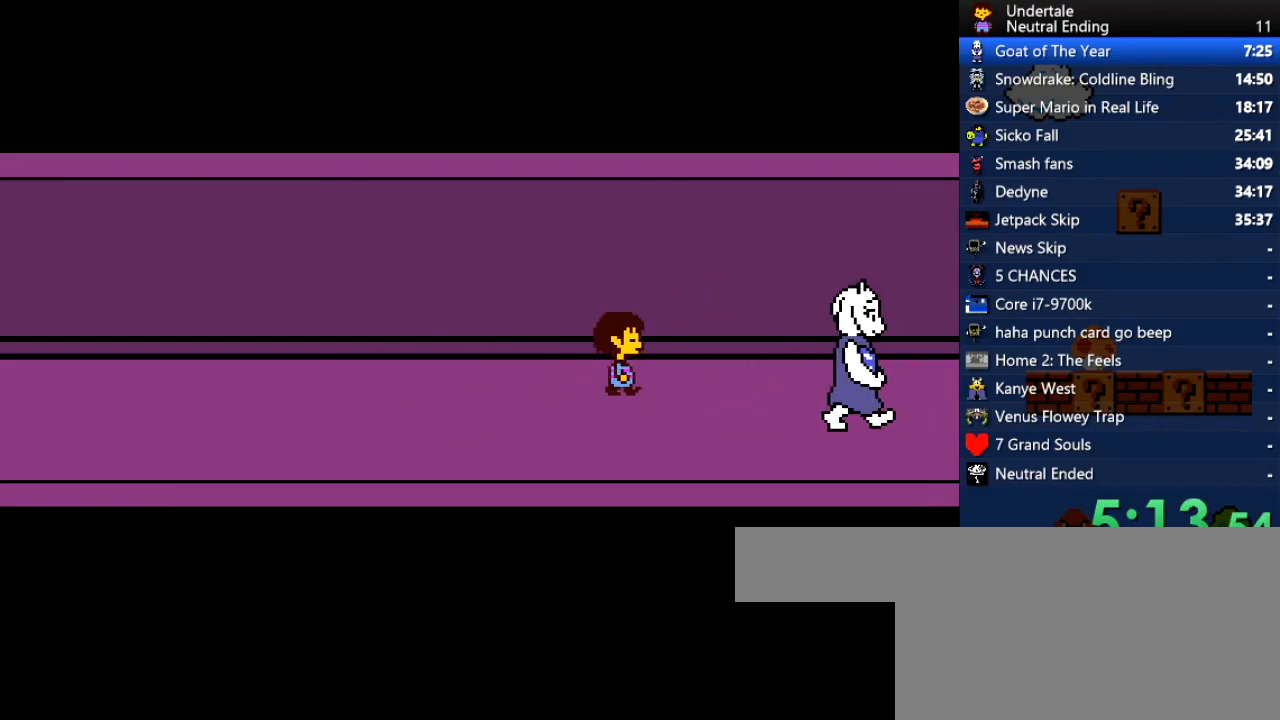
{"keys": ["right"], "events": []}
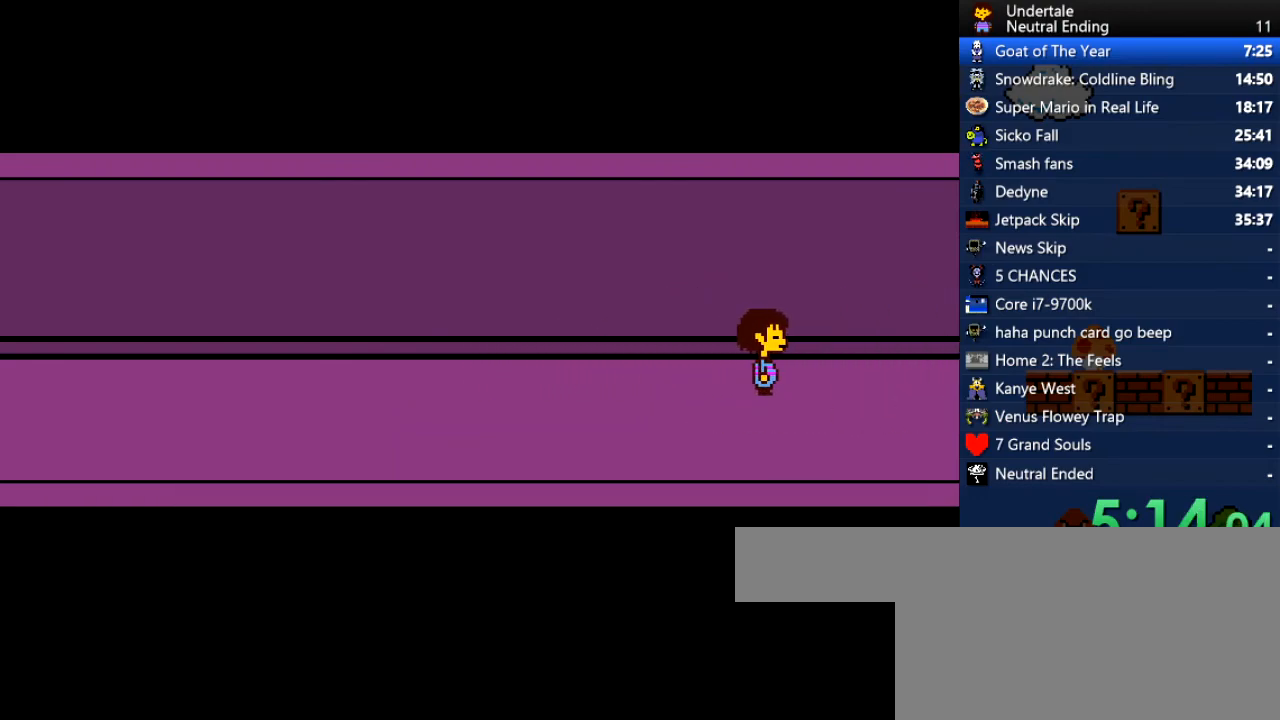
{"keys": ["right"], "events": []}
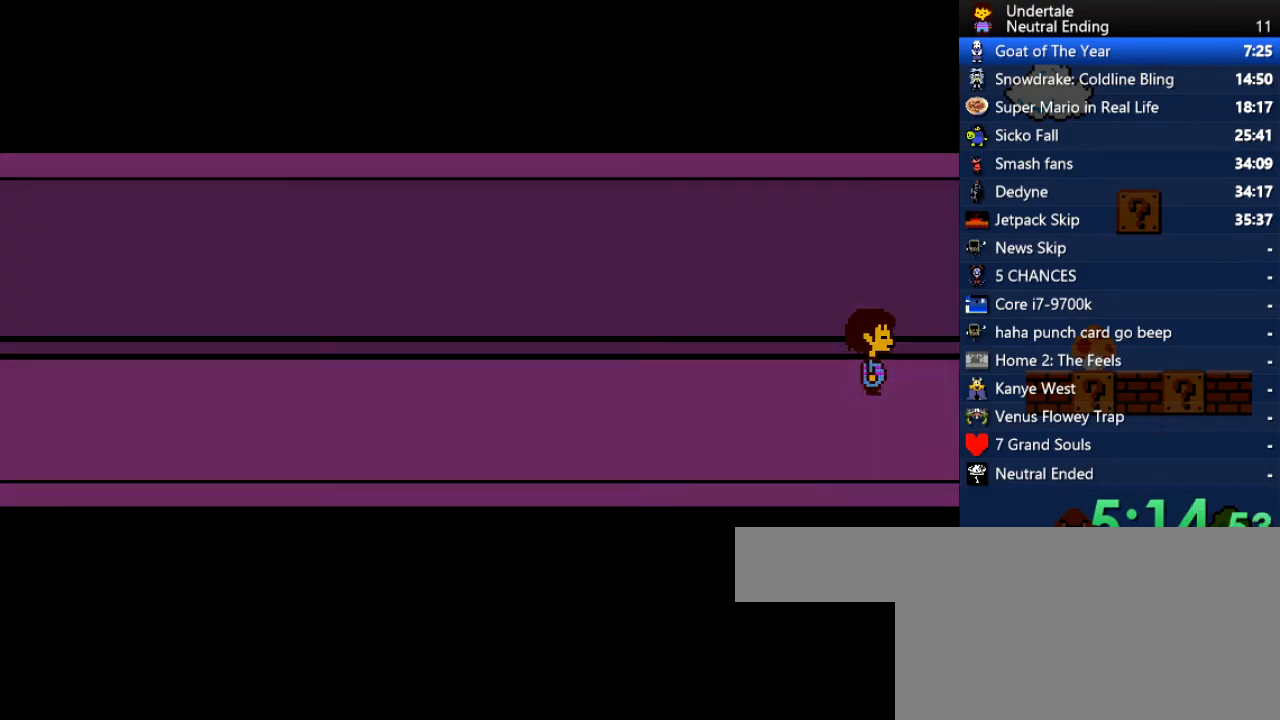
{"keys": ["right", "up"], "events": [[377, "up", "down"]]}
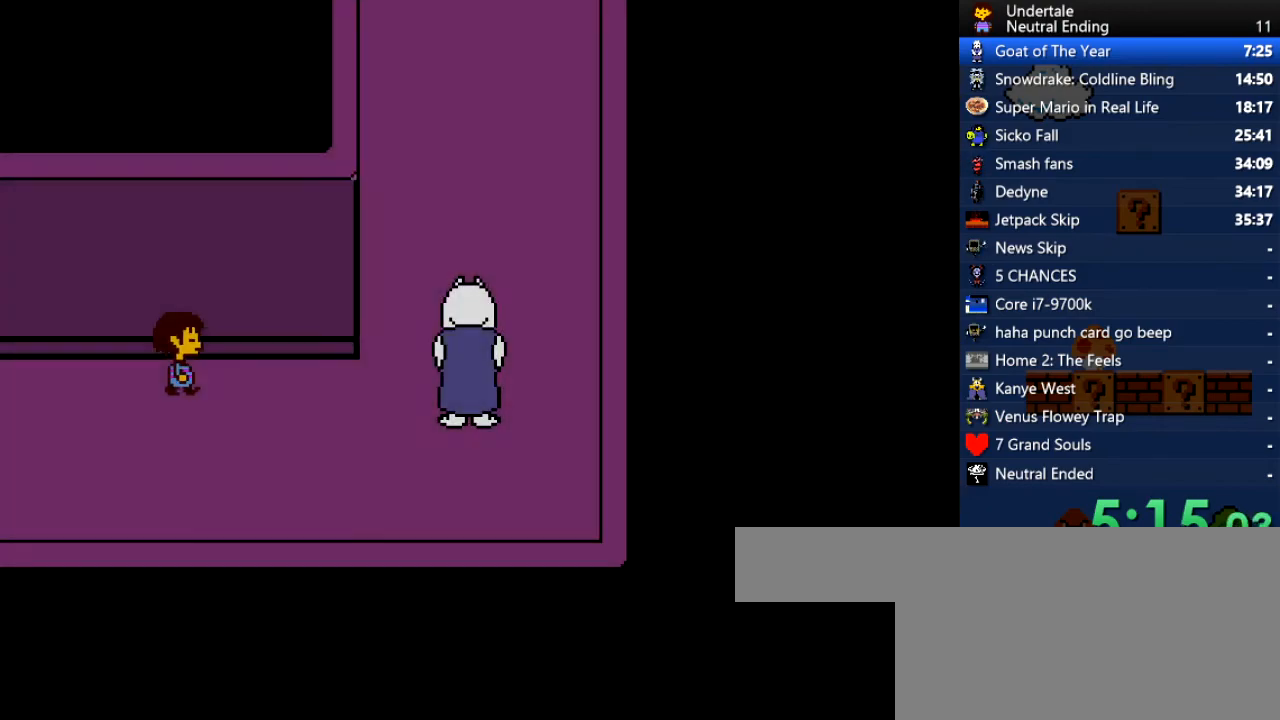
{"keys": ["right", "z"], "events": [[189, "up", "up"], [416, "x", "down"], [472, "x", "up"], [472, "z", "down"]]}
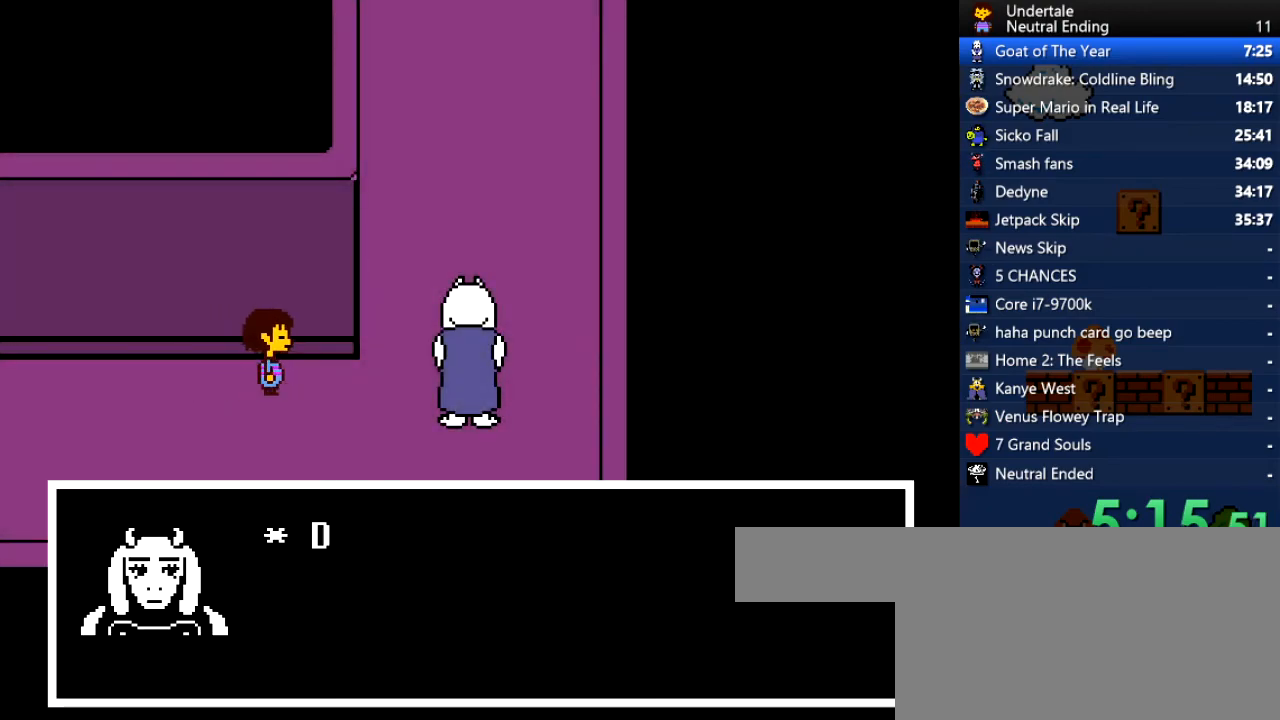
{"keys": ["return", "right", "shift"], "events": [[19, "shift", "down"], [19, "z", "up"], [75, "return", "down"], [113, "return", "up"], [113, "shift", "up"], [113, "x", "down"], [170, "z", "down"], [208, "x", "up"], [264, "shift", "down"], [264, "z", "up"], [302, "shift", "up"], [302, "x", "down"], [396, "x", "up"], [396, "z", "down"], [453, "shift", "down"], [453, "z", "up"], [491, "return", "down"]]}
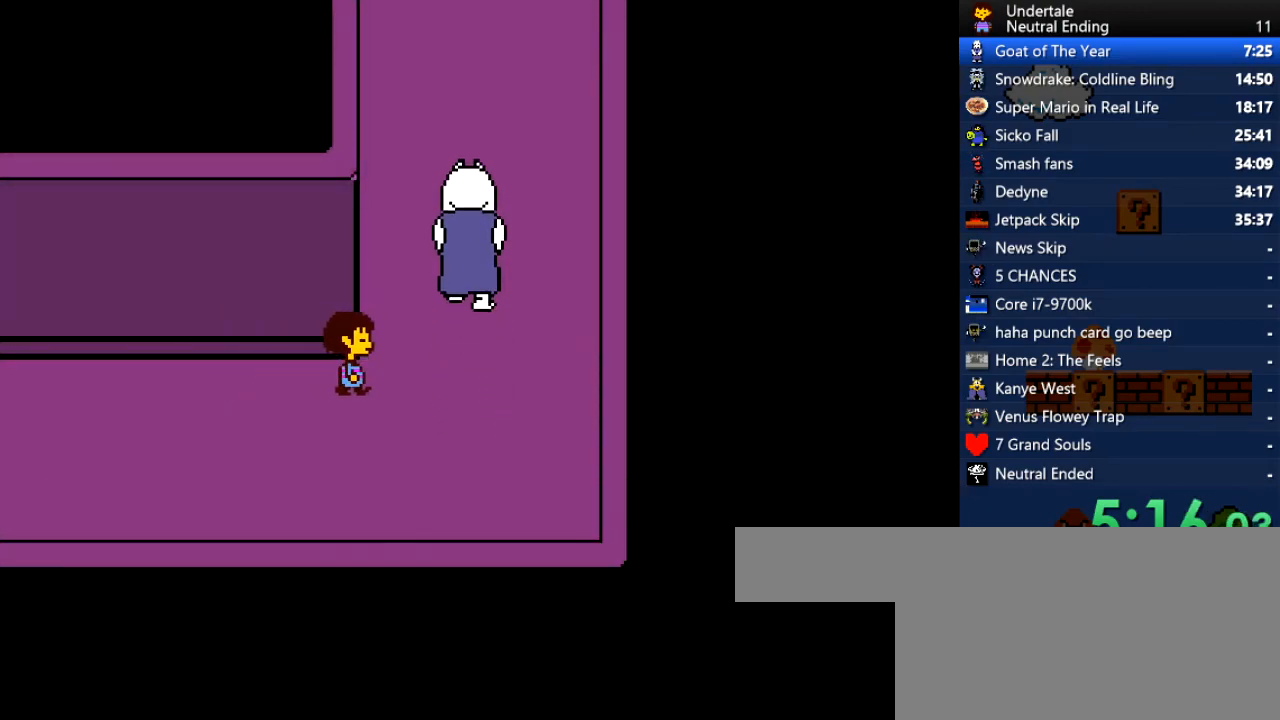
{"keys": ["right", "up"], "events": [[38, "return", "up"], [38, "shift", "up"], [227, "up", "down"]]}
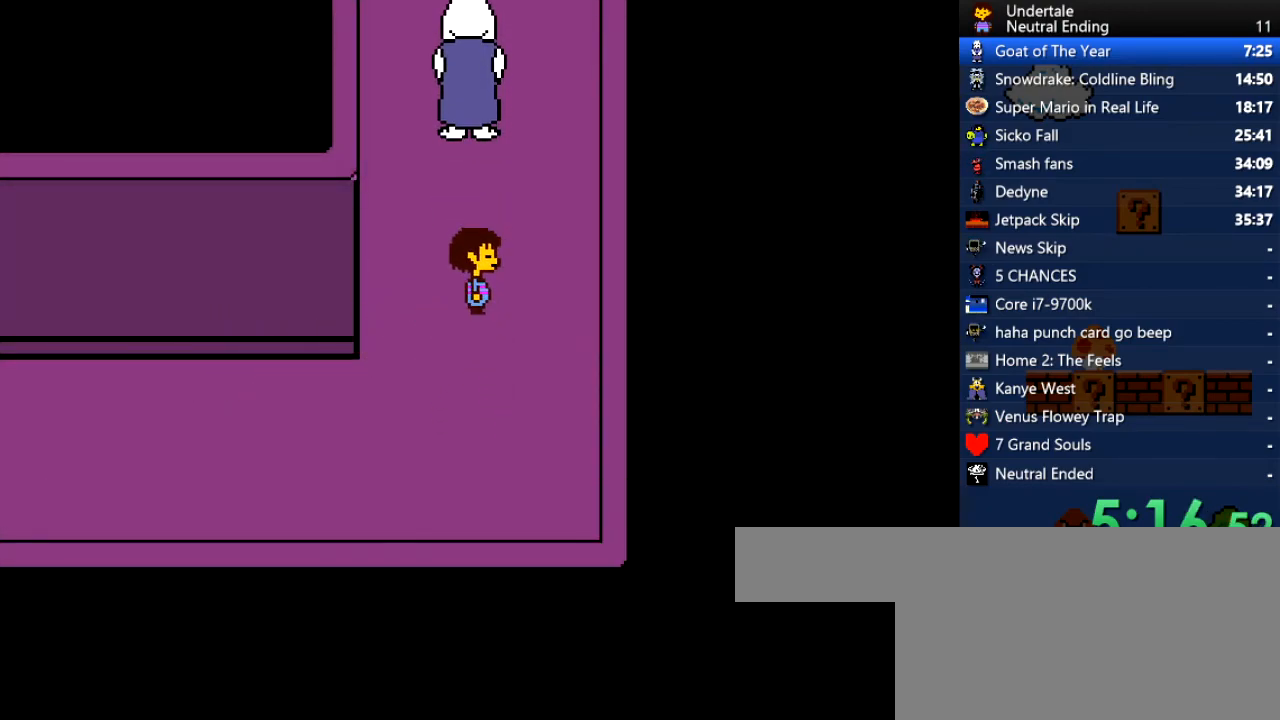
{"keys": ["up"], "events": [[38, "right", "up"], [57, "right", "down"], [75, "right", "up"]]}
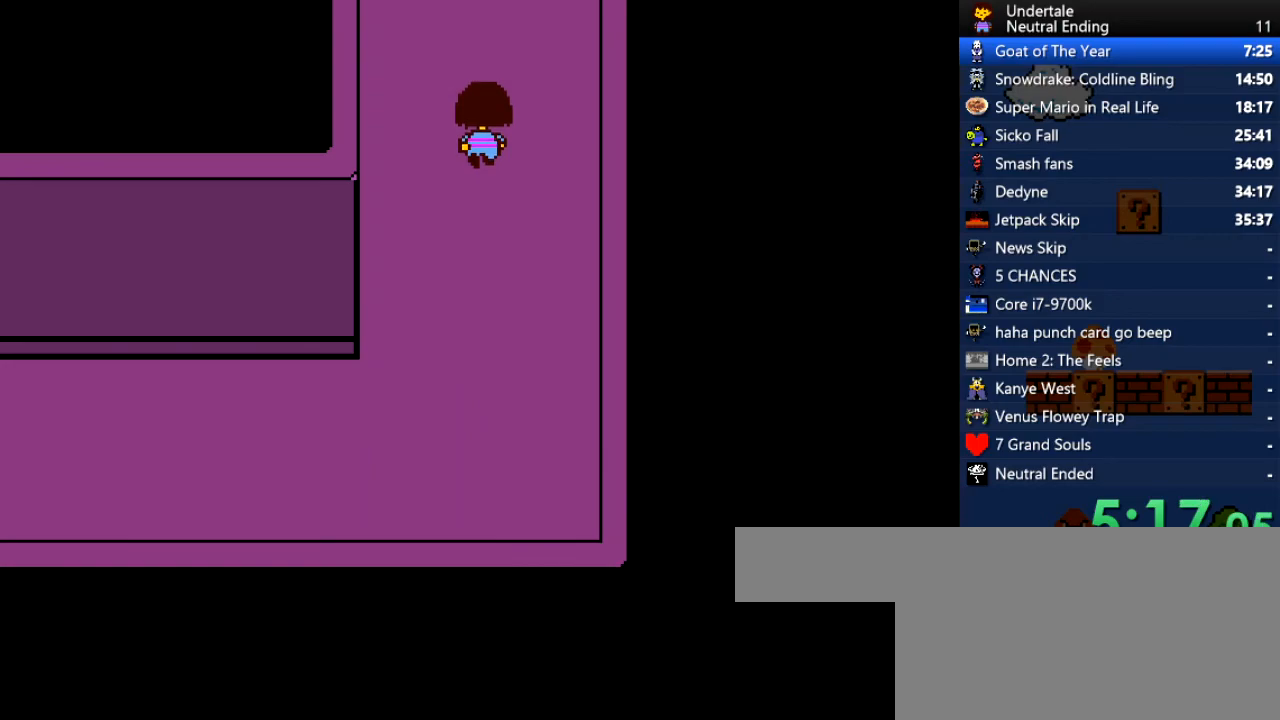
{"keys": ["up"], "events": []}